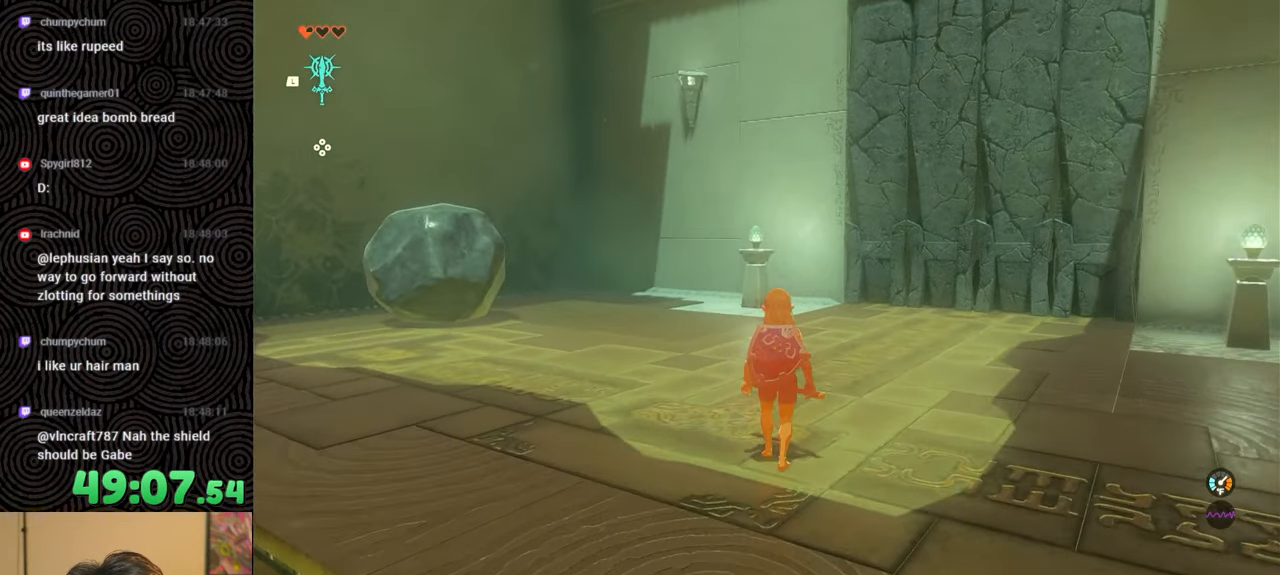
Gameplay with a controller (Nintendo layout); each line is a JSON object with the inputs held at the frame after it. "events" lists button and stick changes between this image and that frame as [ms after this image, input, new state], when the widget could be followed in between. Not read: L3 R3.
{"buttons": [], "left_stick": "center", "right_stick": "center", "events": []}
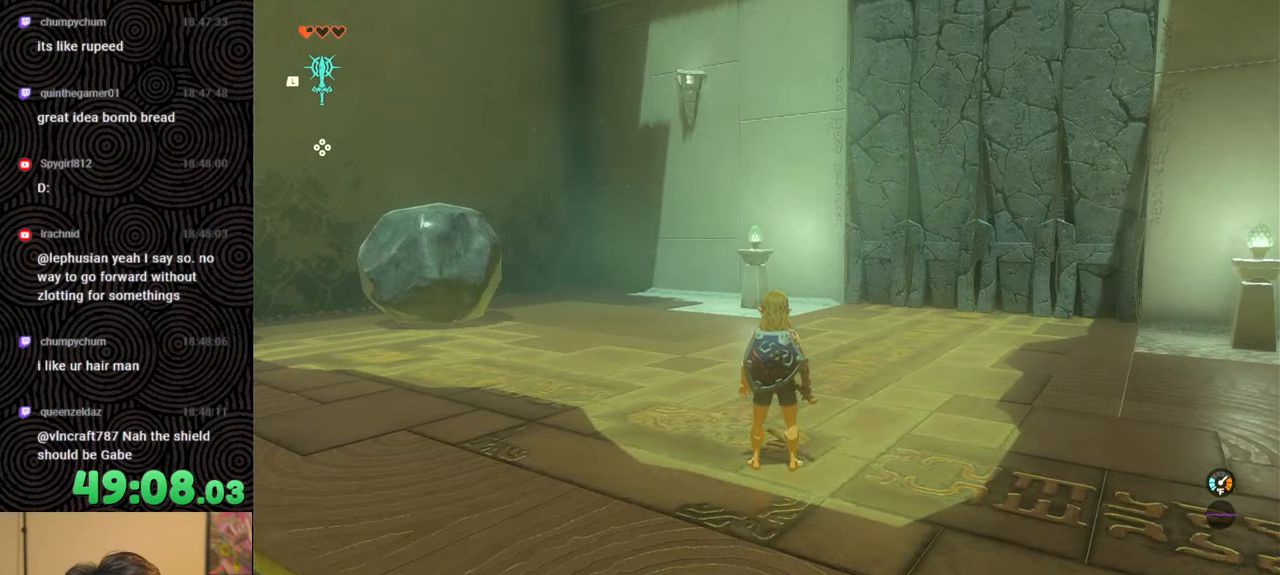
{"buttons": [], "left_stick": "center", "right_stick": "center", "events": []}
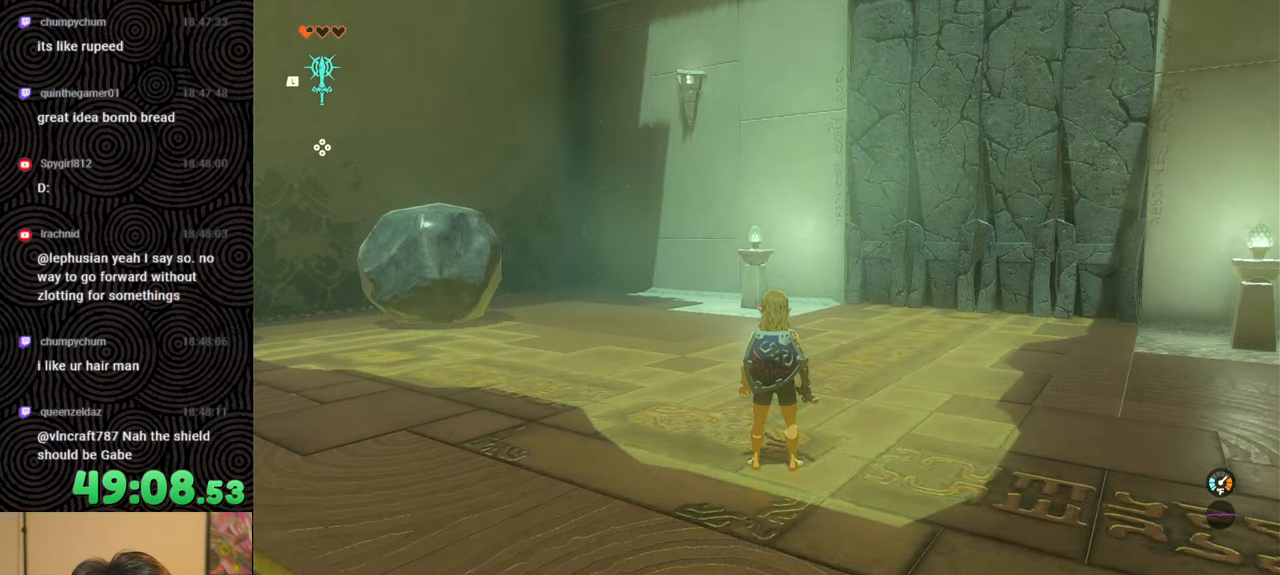
{"buttons": [], "left_stick": "down", "right_stick": "center", "events": [[67, "right_stick", "up-right"], [84, "left_stick", "down"], [317, "right_stick", "center"]]}
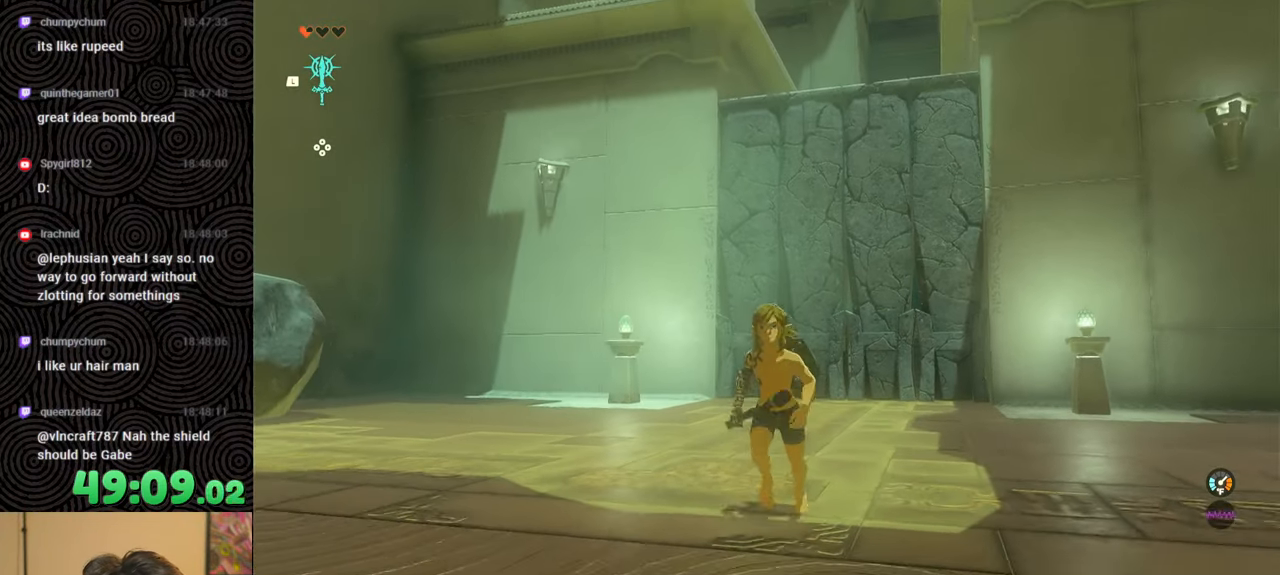
{"buttons": [], "left_stick": "center", "right_stick": "center", "events": [[167, "right_stick", "up-right"], [417, "right_stick", "center"], [450, "left_stick", "center"]]}
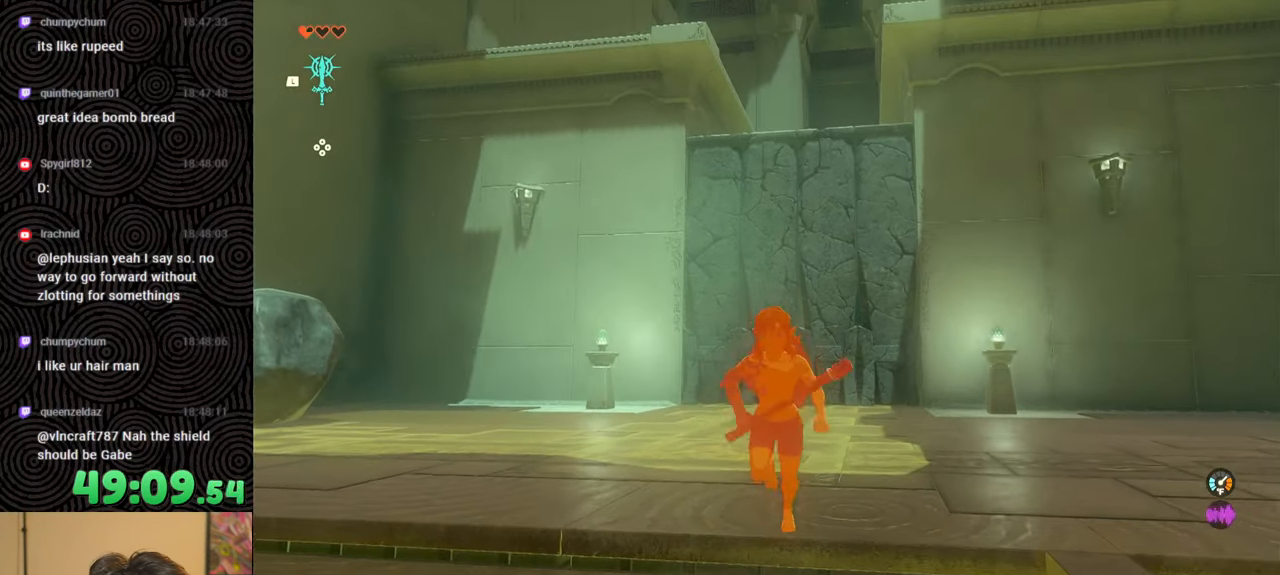
{"buttons": [], "left_stick": "center", "right_stick": "center", "events": []}
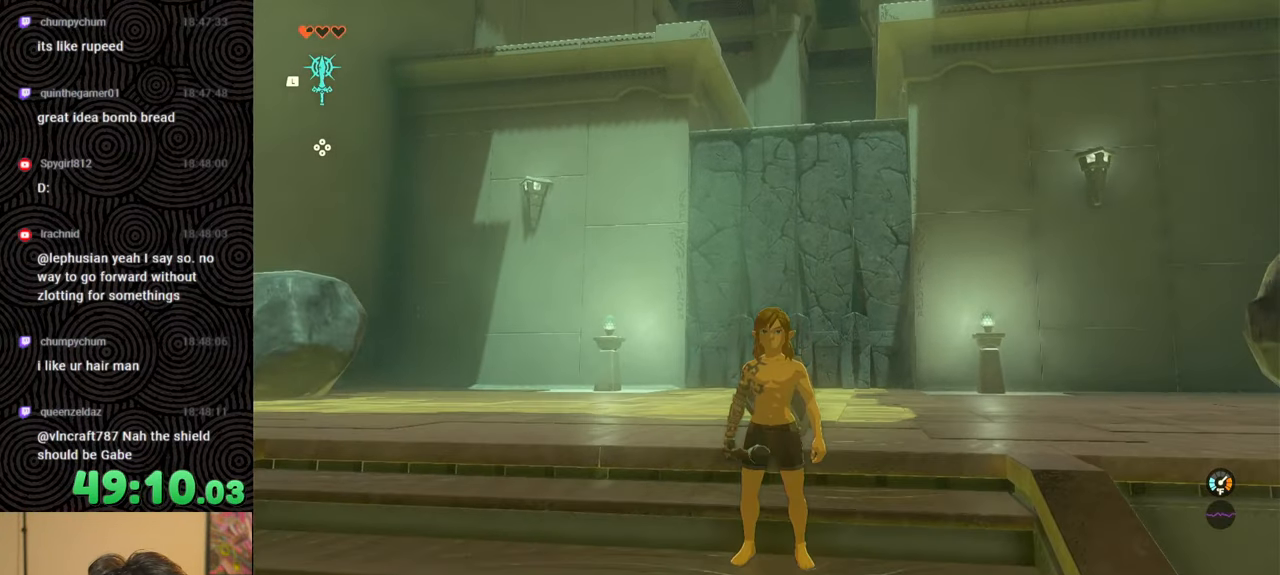
{"buttons": [], "left_stick": "up", "right_stick": "center", "events": [[200, "left_stick", "up"]]}
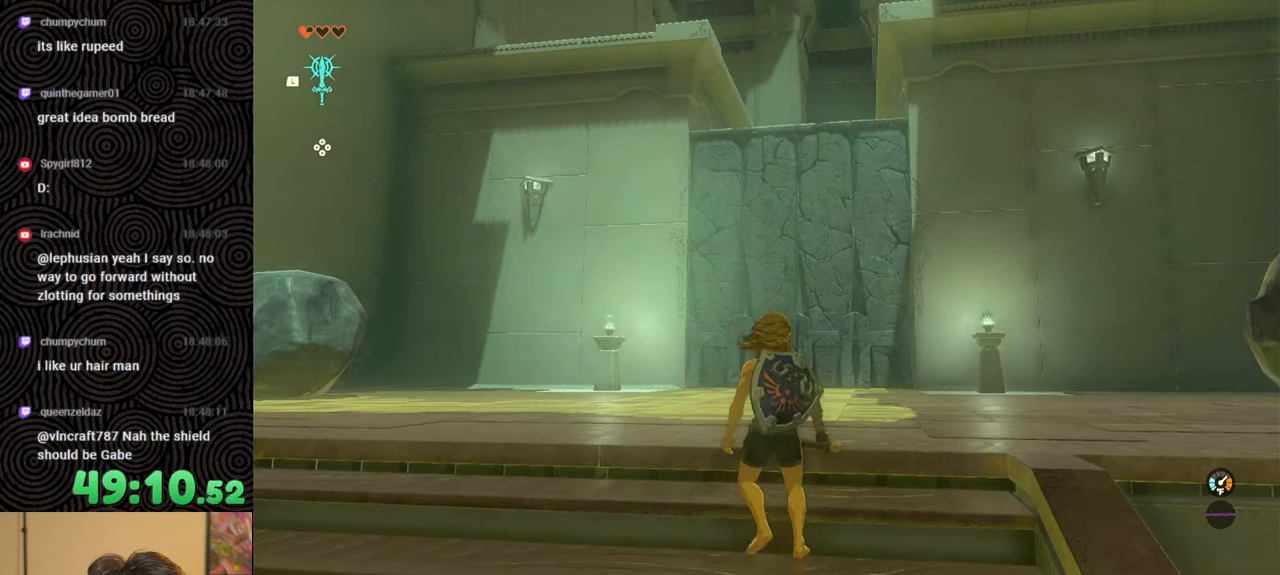
{"buttons": [], "left_stick": "center", "right_stick": "center", "events": [[284, "left_stick", "center"]]}
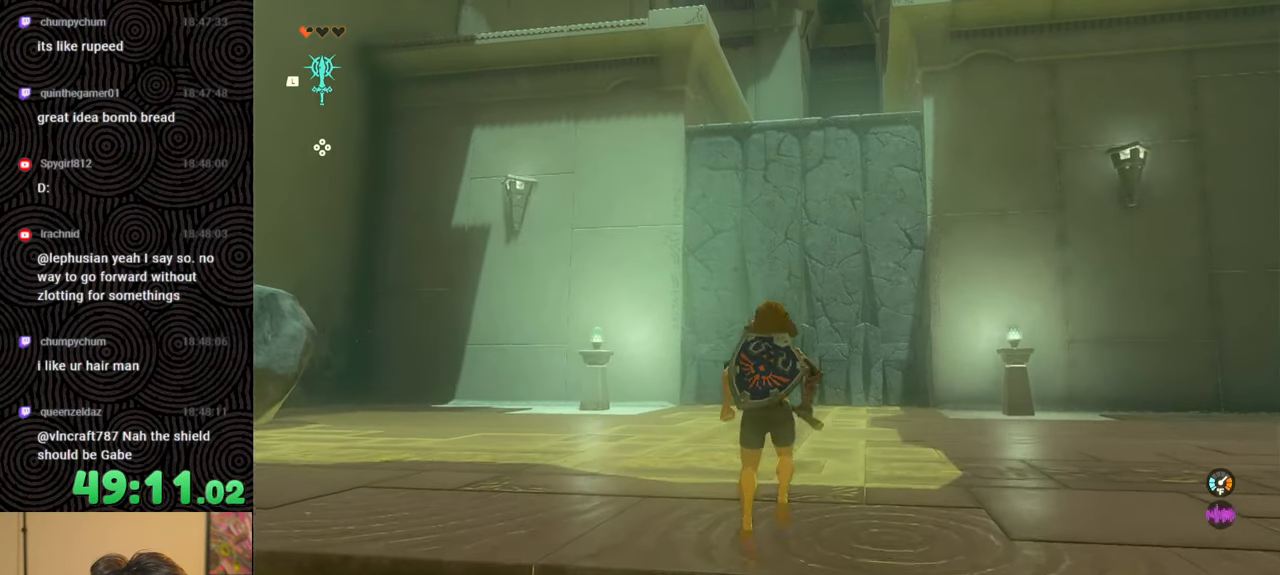
{"buttons": [], "left_stick": "up", "right_stick": "center", "events": [[300, "left_stick", "up"]]}
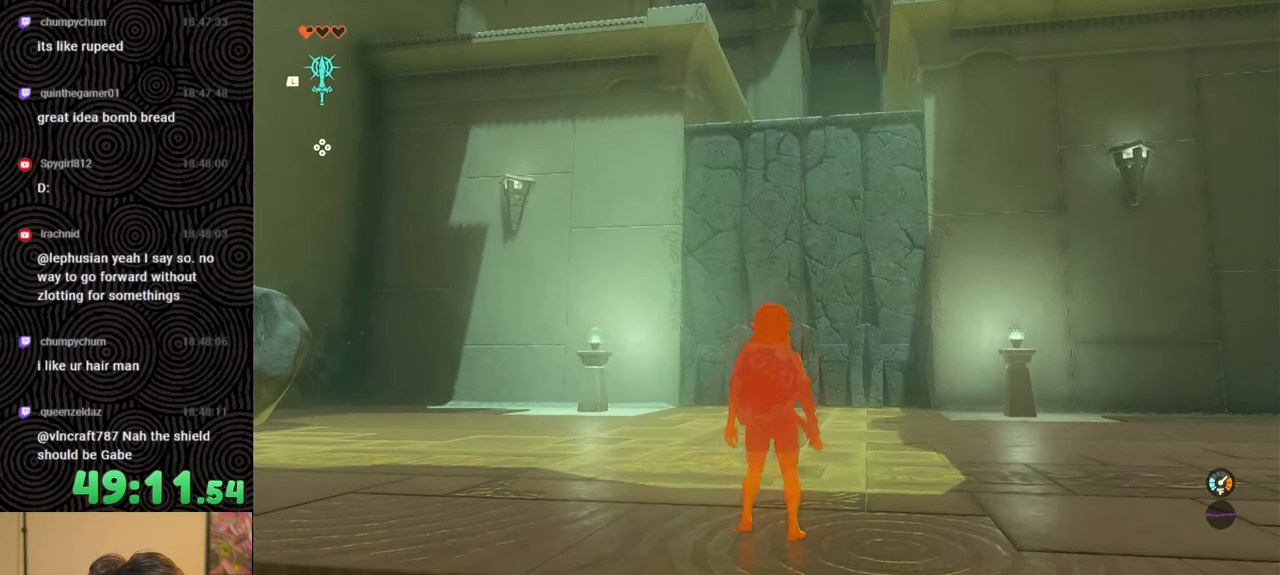
{"buttons": [], "left_stick": "up", "right_stick": "center", "events": []}
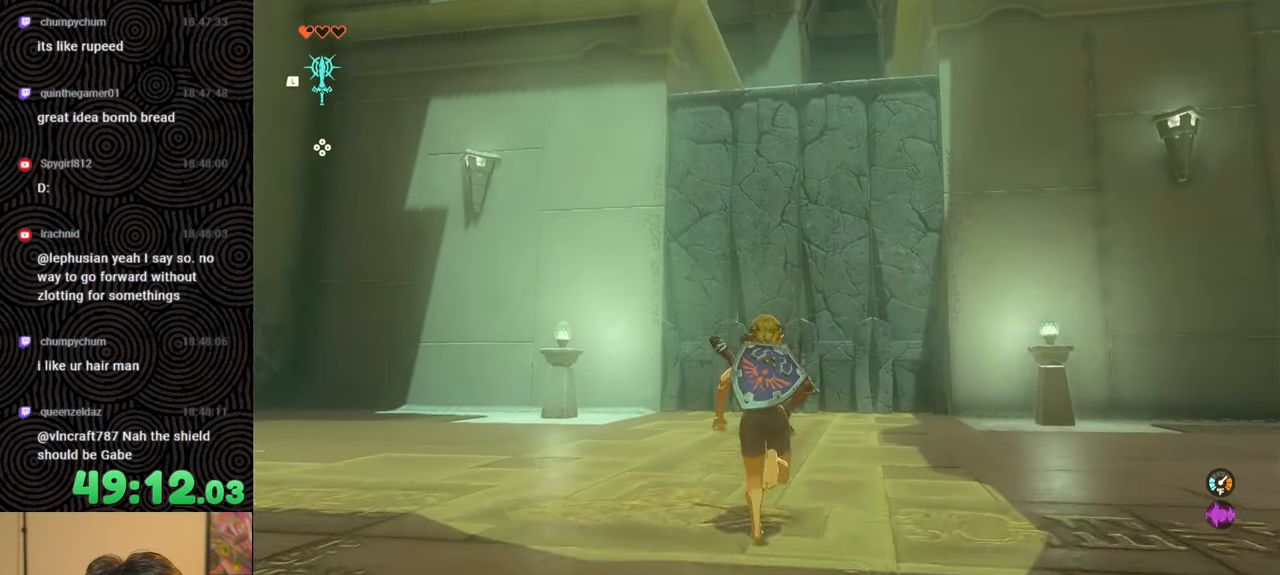
{"buttons": [], "left_stick": "center", "right_stick": "center", "events": [[250, "left_stick", "center"]]}
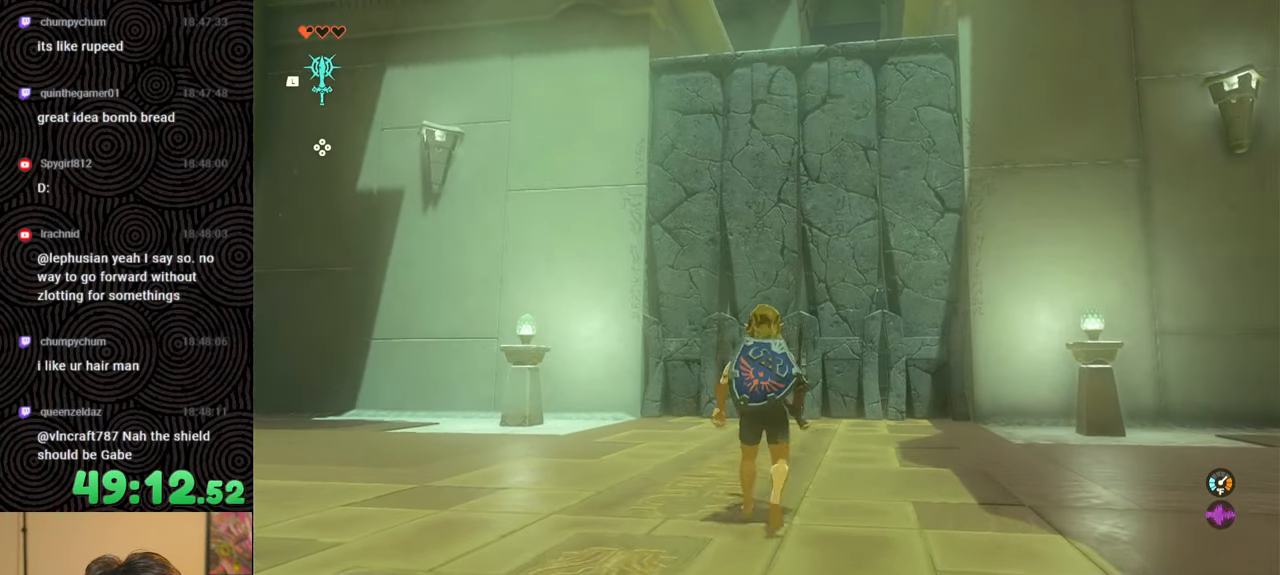
{"buttons": [], "left_stick": "up", "right_stick": "center", "events": [[200, "left_stick", "up"]]}
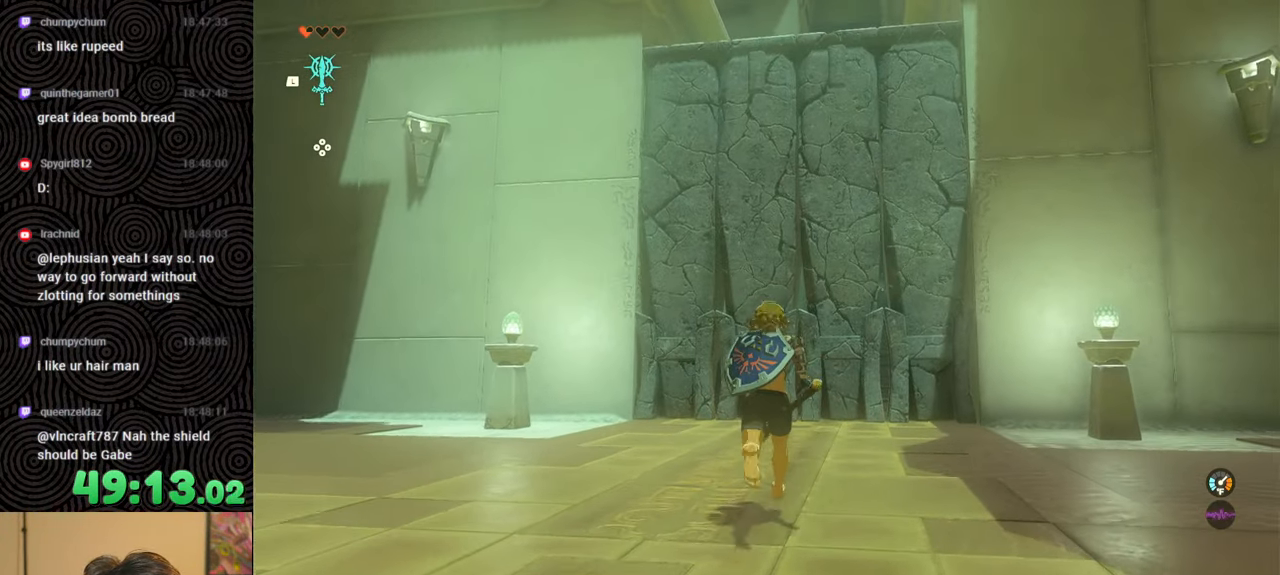
{"buttons": [], "left_stick": "up", "right_stick": "down", "events": [[84, "right_stick", "down"]]}
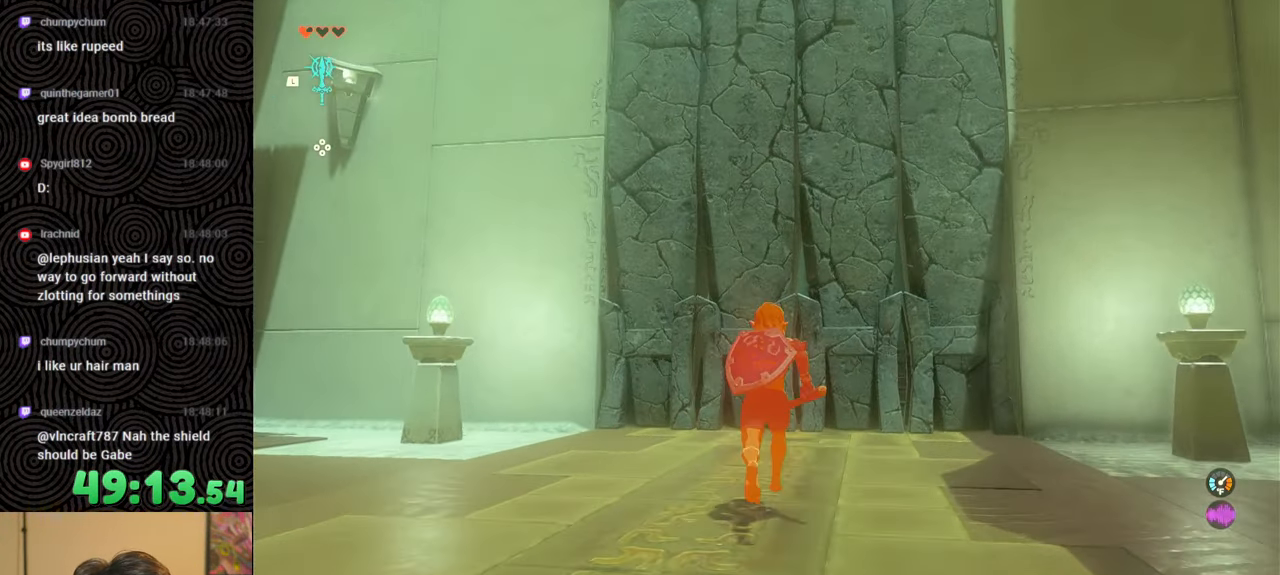
{"buttons": [], "left_stick": "up", "right_stick": "down", "events": []}
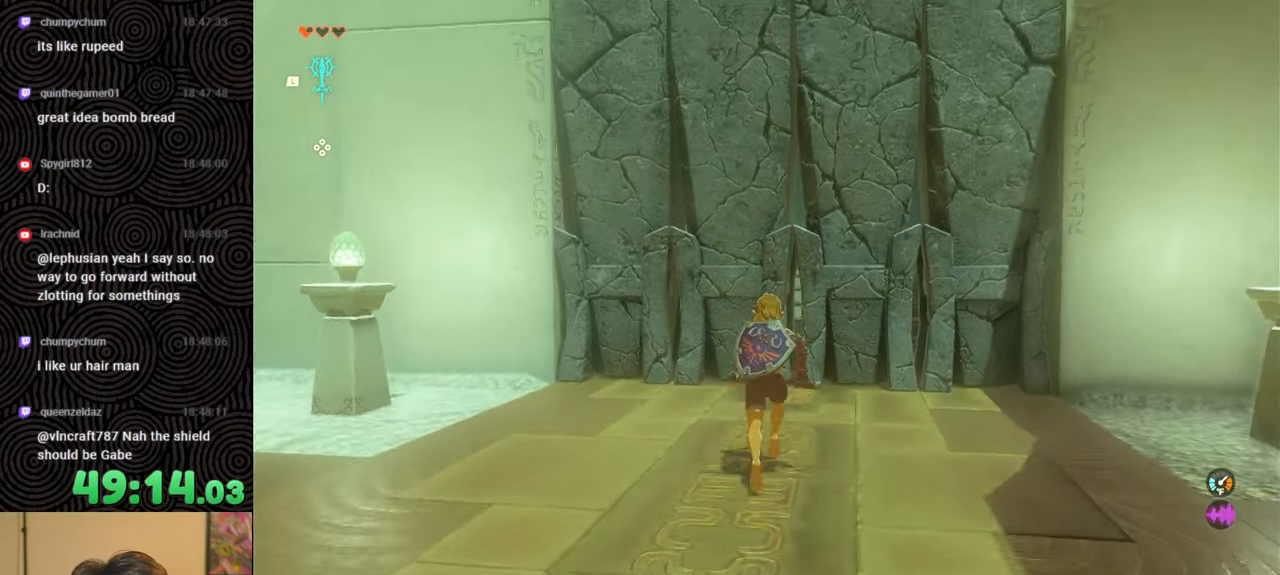
{"buttons": [], "left_stick": "center", "right_stick": "center", "events": [[484, "left_stick", "center"], [500, "right_stick", "center"]]}
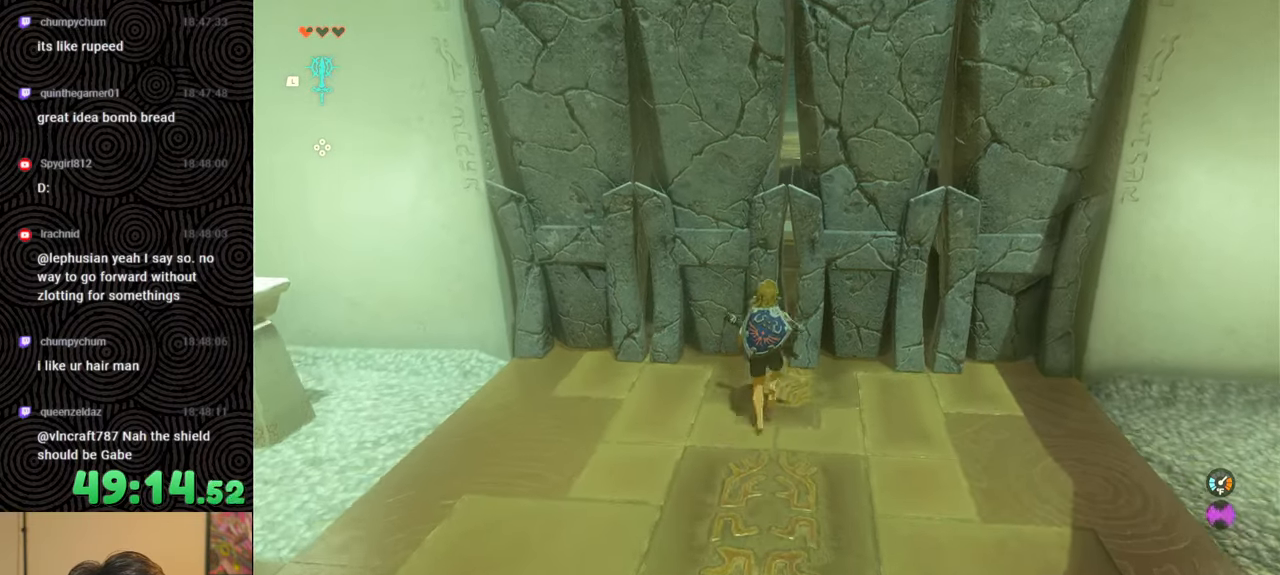
{"buttons": [], "left_stick": "center", "right_stick": "center", "events": []}
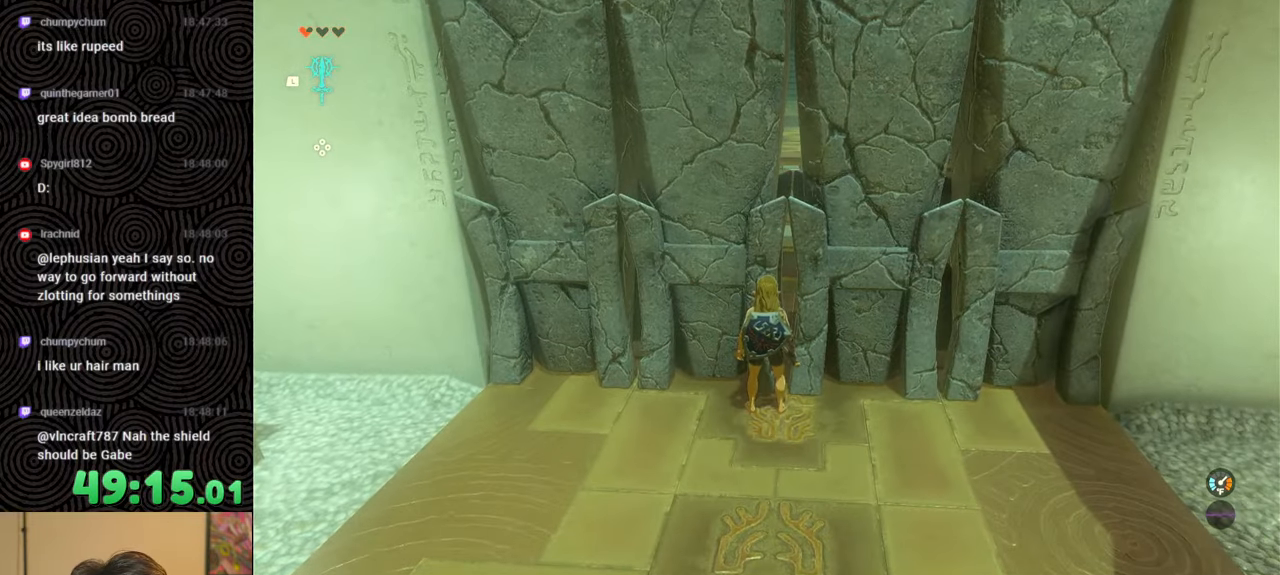
{"buttons": [], "left_stick": "center", "right_stick": "center", "events": []}
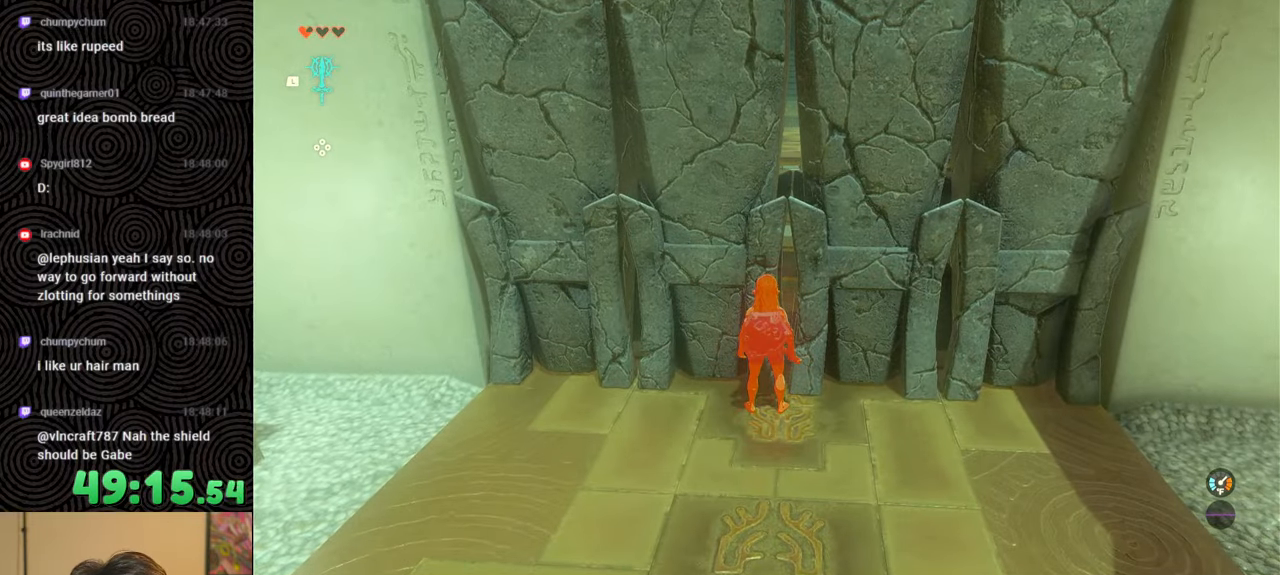
{"buttons": [], "left_stick": "center", "right_stick": "center", "events": []}
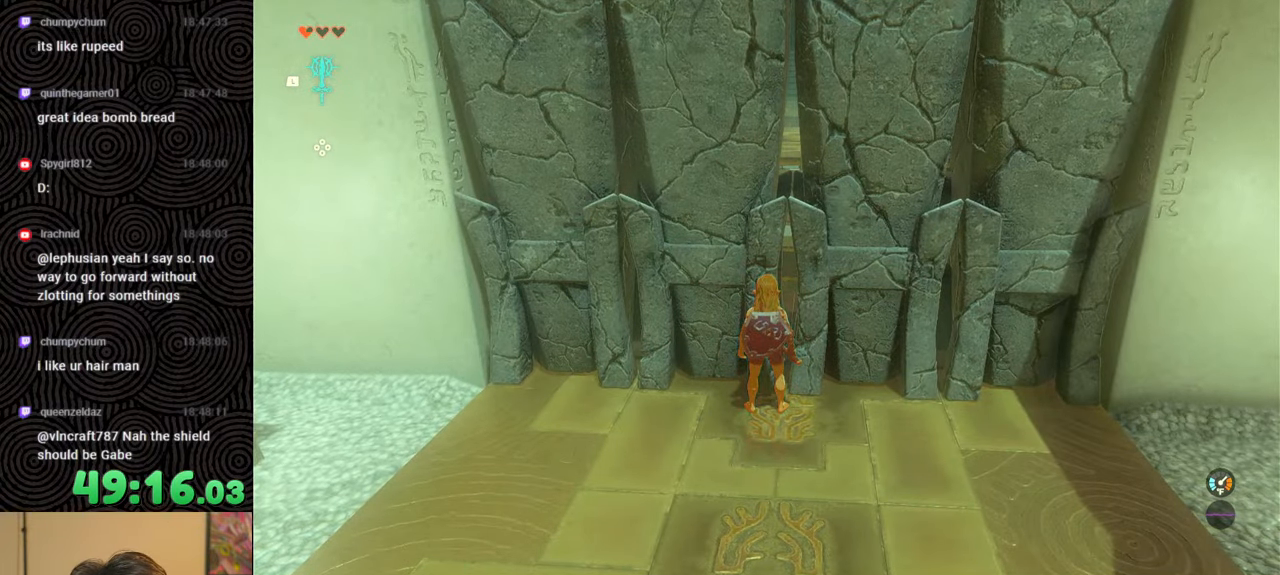
{"buttons": [], "left_stick": "down", "right_stick": "center", "events": [[100, "left_stick", "down"]]}
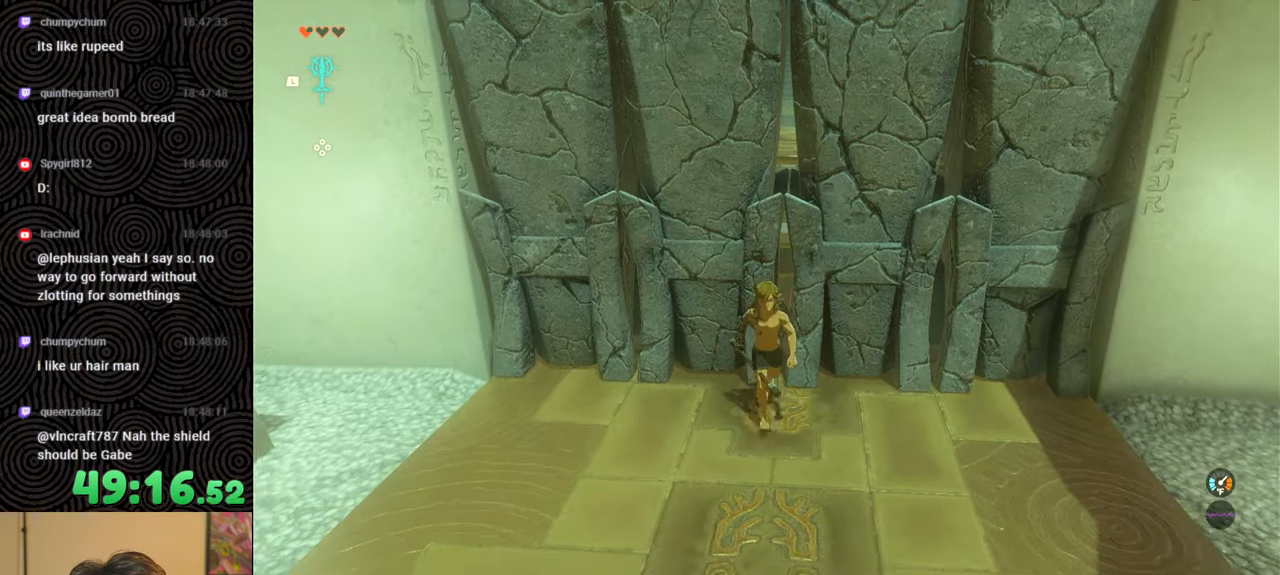
{"buttons": [], "left_stick": "down", "right_stick": "center", "events": []}
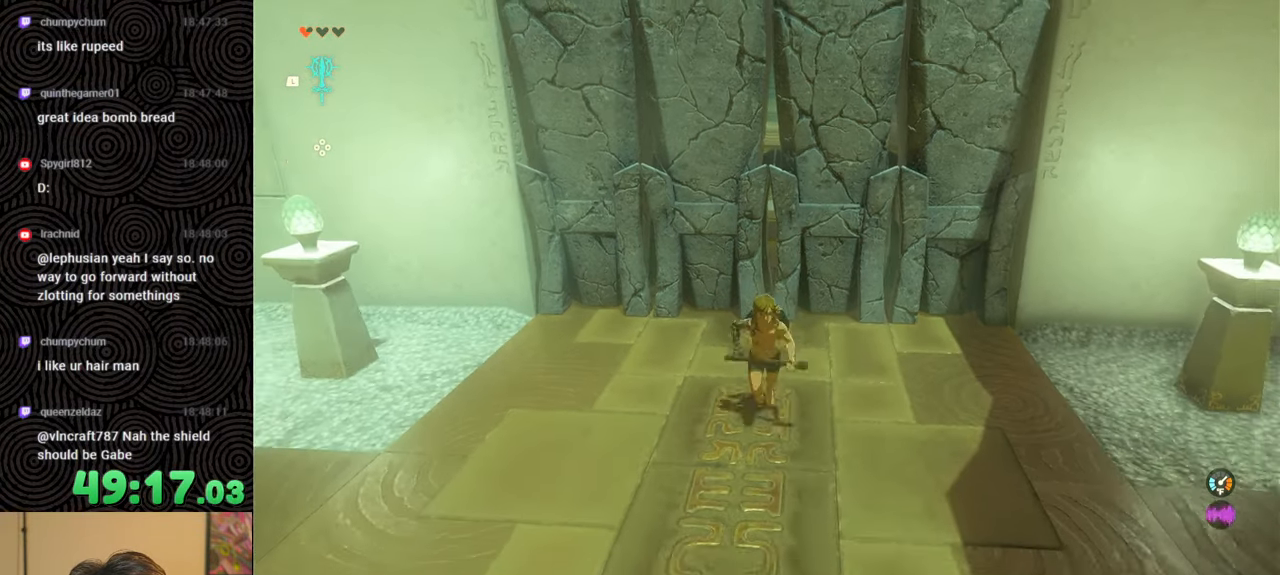
{"buttons": [], "left_stick": "down", "right_stick": "up", "events": [[384, "right_stick", "up"]]}
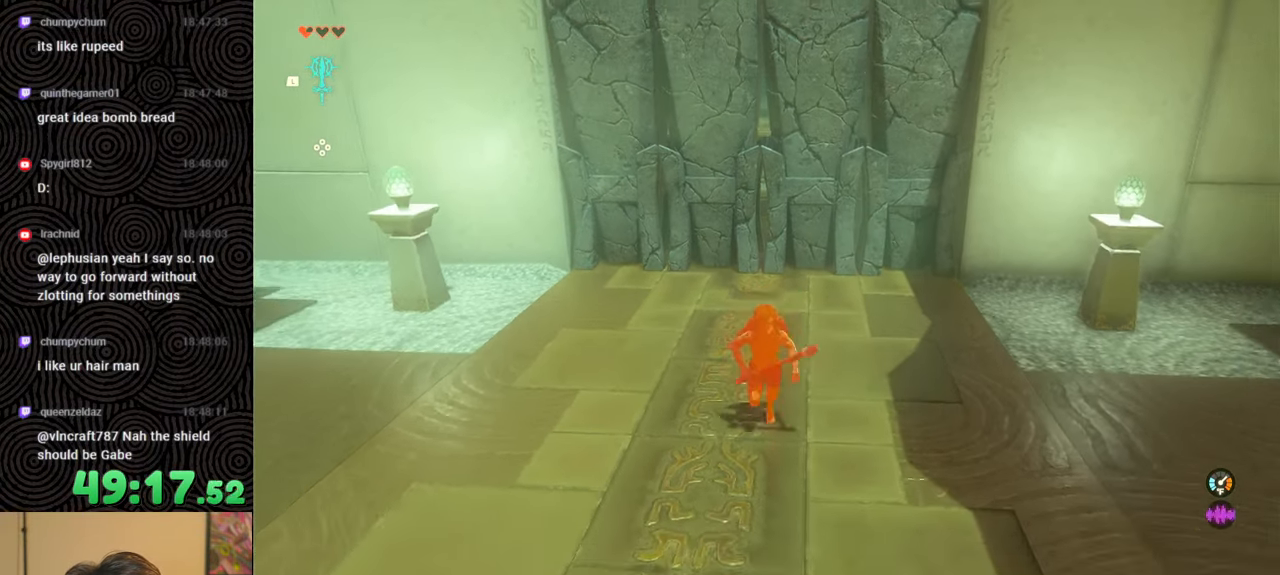
{"buttons": [], "left_stick": "down", "right_stick": "center", "events": [[467, "right_stick", "center"]]}
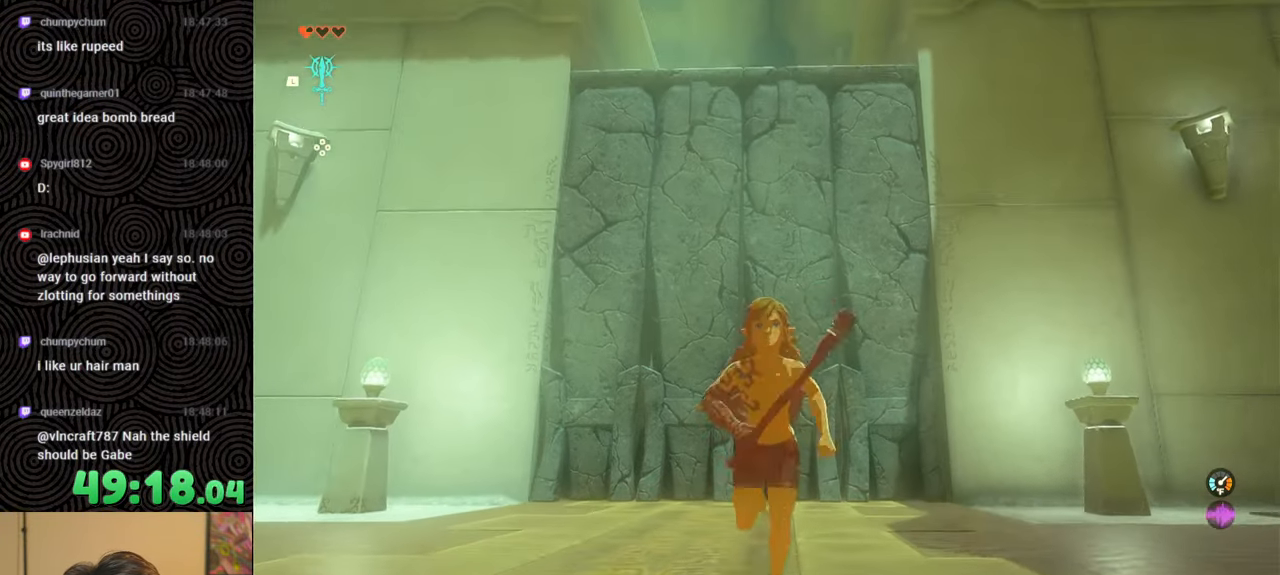
{"buttons": [], "left_stick": "down", "right_stick": "center", "events": []}
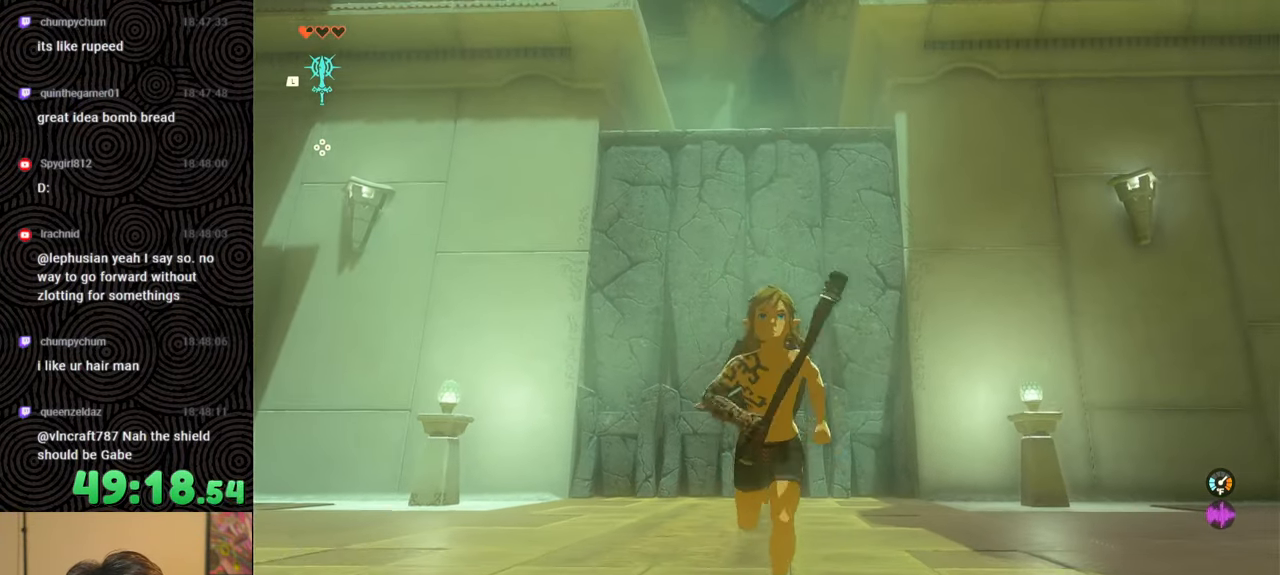
{"buttons": [], "left_stick": "down", "right_stick": "center", "events": [[50, "right_stick", "up"], [300, "right_stick", "center"]]}
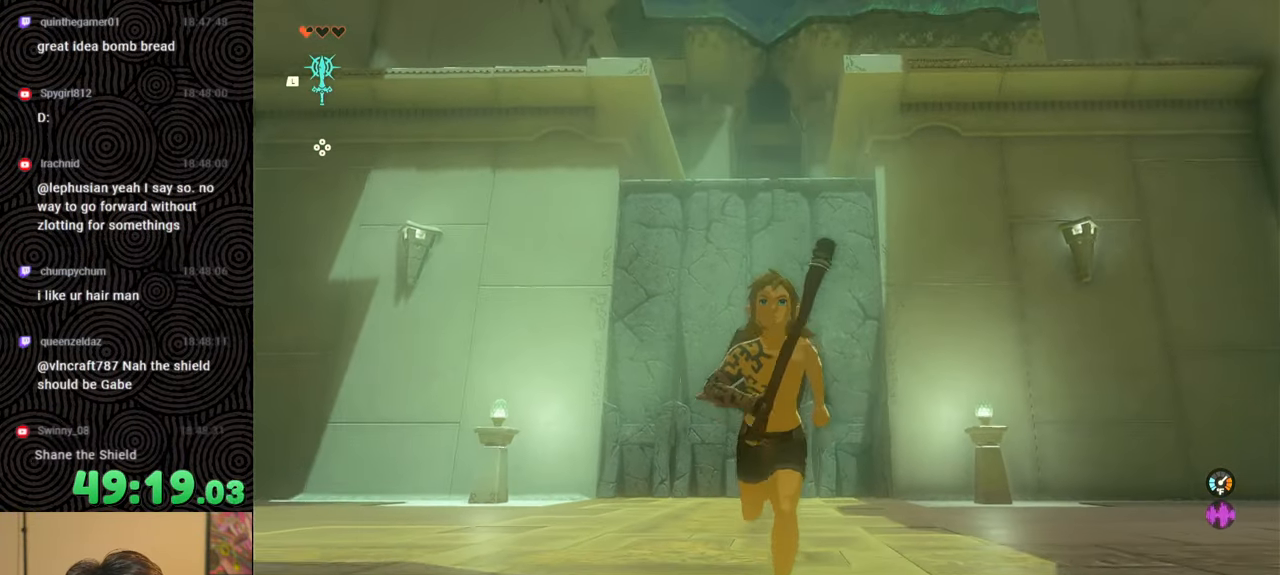
{"buttons": [], "left_stick": "down", "right_stick": "center", "events": []}
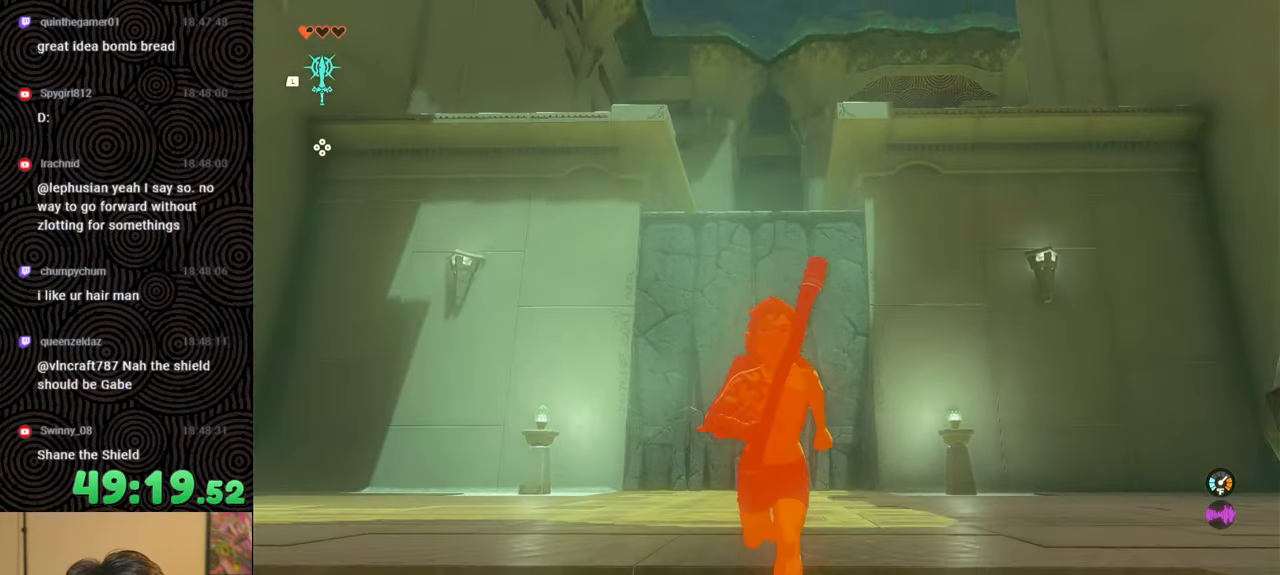
{"buttons": [], "left_stick": "down", "right_stick": "center", "events": []}
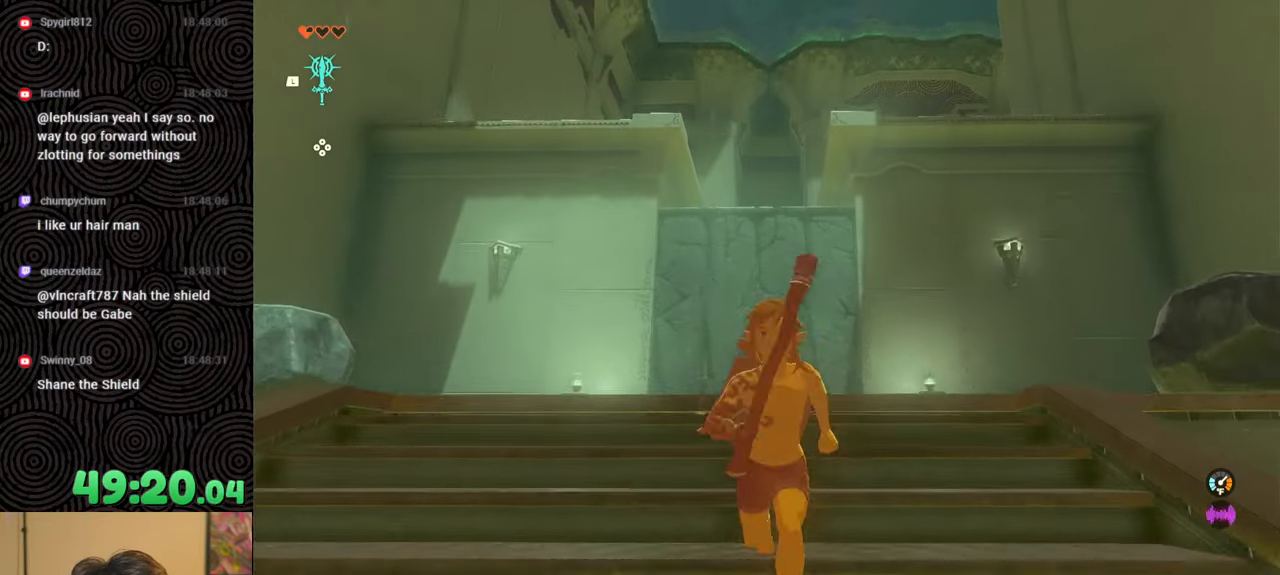
{"buttons": [], "left_stick": "center", "right_stick": "center", "events": [[217, "left_stick", "center"]]}